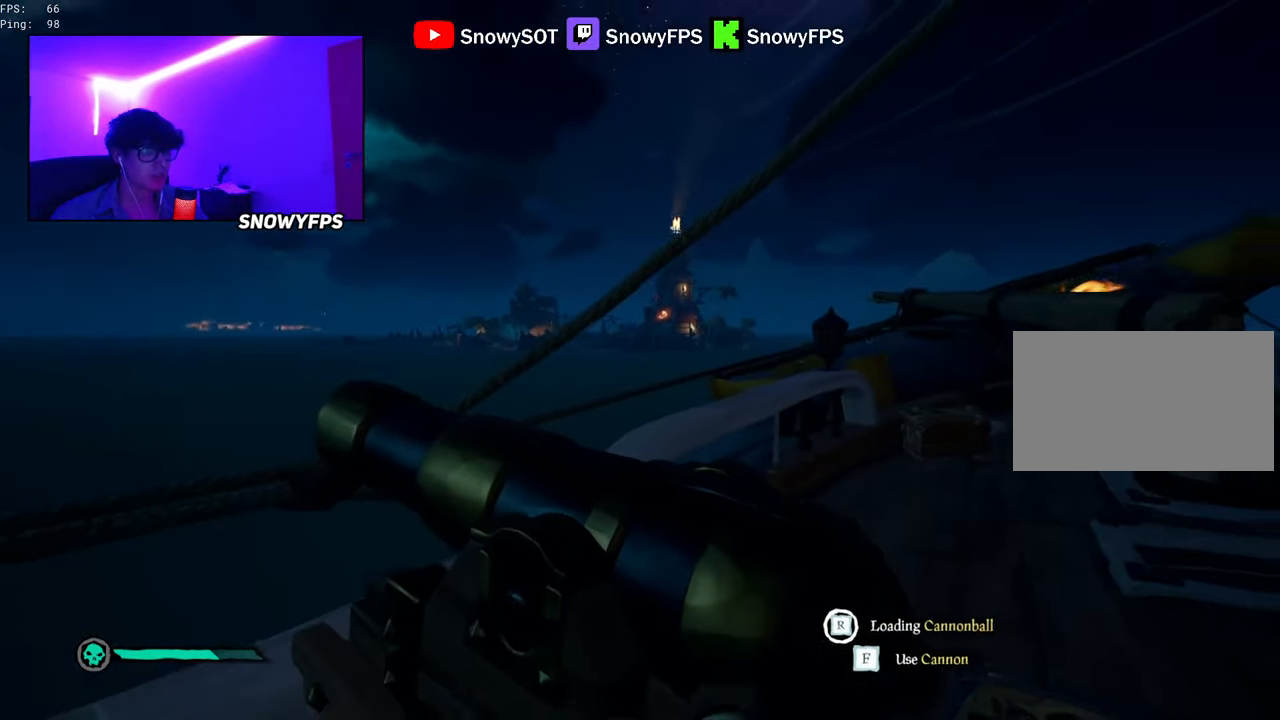
Gameplay with keyboard and mouse; each line is a JSON object with the keys and mouse buttons held at the frame after it. "events" lists presses ("down") and releases ("up") of "1", "2", "3", "4", "5", "a", "alt", "c", "caps_lock", "ctrl", "d", "e", "f", "g", "q", "r", "s", "shift", "space", "t", "tab", "v", "w", "x", "z", "mouse_left", "mouse_wheel" and "mouse_right" between this image and that frame as [ms after this image, input, new state], when the widget could be followed in between. "mouse_left", "mouse_wheel", "mouse_right" = the "left", "wheel", "right" buttons of the "mouse" list. No other keys are recorded. "wheel" means that the mouse wheel is clicked or scrolled. "mouse_move" is the direction in which the mouse moves at that frame (one of eight, or "still"), when it could be read.
{"keys": ["f"], "mouse": [], "mouse_move": "left", "events": [[50, "mouse_left", "up"], [100, "d", "down"], [100, "mouse_left", "down"], [183, "mouse_left", "up"], [233, "mouse_left", "down"], [333, "mouse_left", "up"], [383, "d", "up"], [417, "mouse_right", "up"], [467, "f", "down"]]}
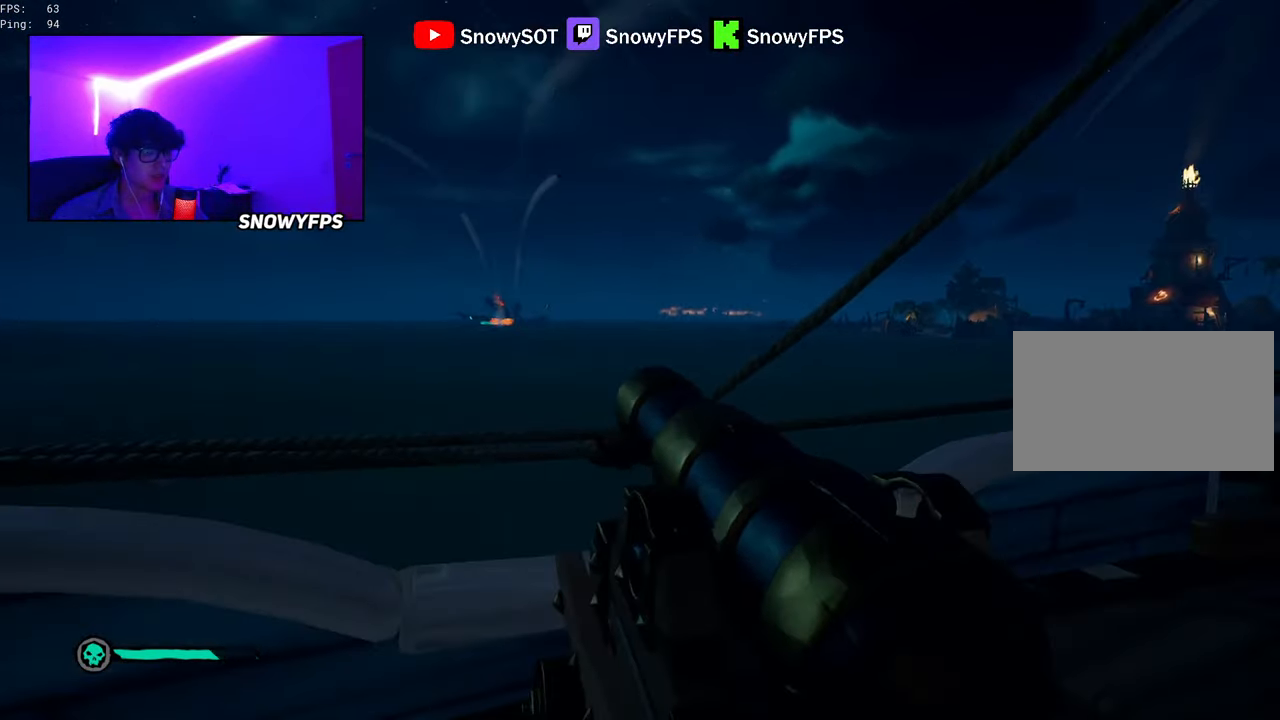
{"keys": ["w"], "mouse": [], "mouse_move": "still", "events": [[17, "f", "up"], [300, "d", "down"], [383, "d", "up"], [483, "w", "down"]]}
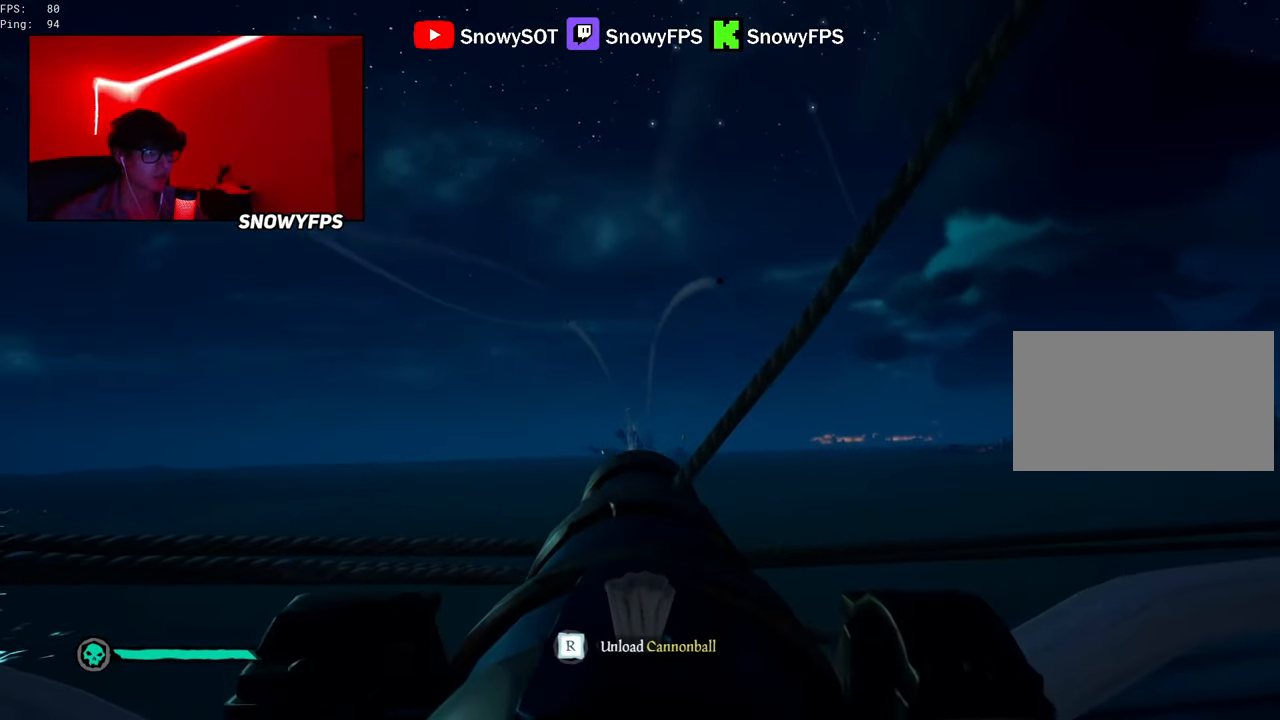
{"keys": ["r"], "mouse": [], "mouse_move": "still", "events": [[317, "mouse_left", "down"], [317, "w", "up"], [450, "mouse_left", "up"], [450, "r", "down"]]}
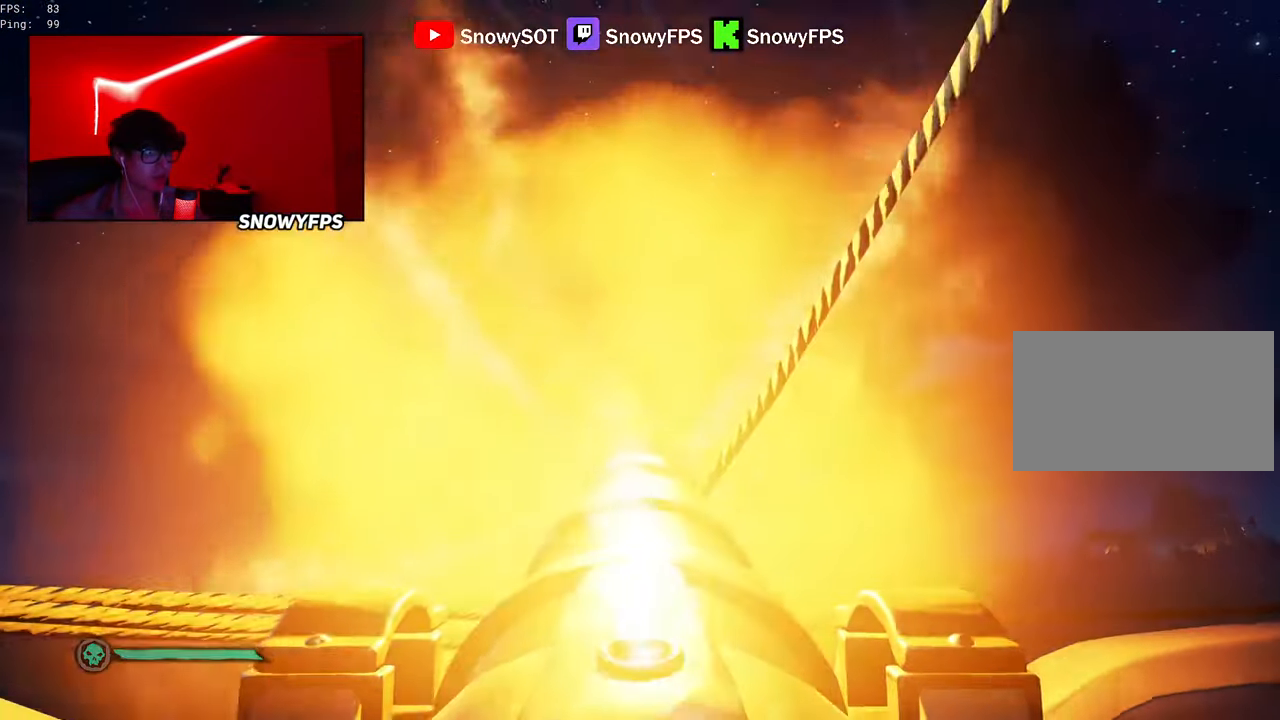
{"keys": [], "mouse": [], "mouse_move": "still", "events": [[50, "r", "up"], [100, "s", "down"], [417, "s", "up"]]}
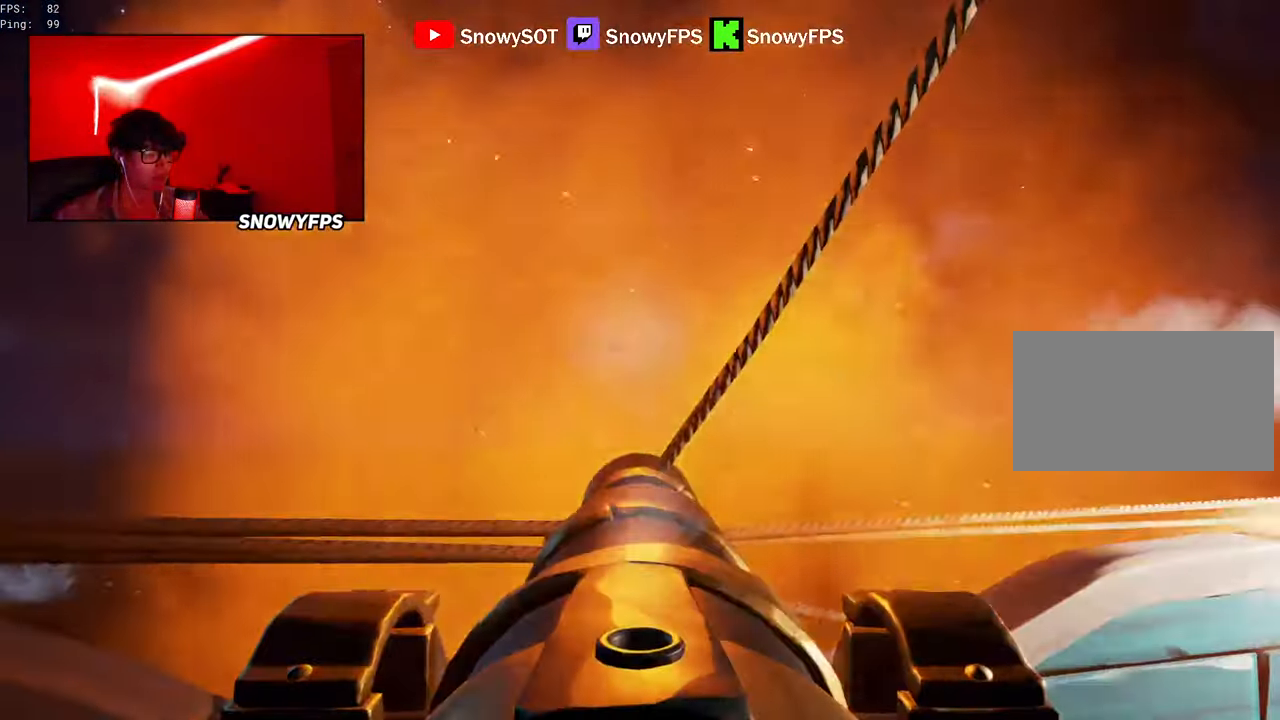
{"keys": [], "mouse": [], "mouse_move": "up-right", "events": [[17, "f", "down"], [67, "f", "up"], [250, "r", "down"], [350, "f", "down"], [400, "f", "up"], [400, "r", "up"]]}
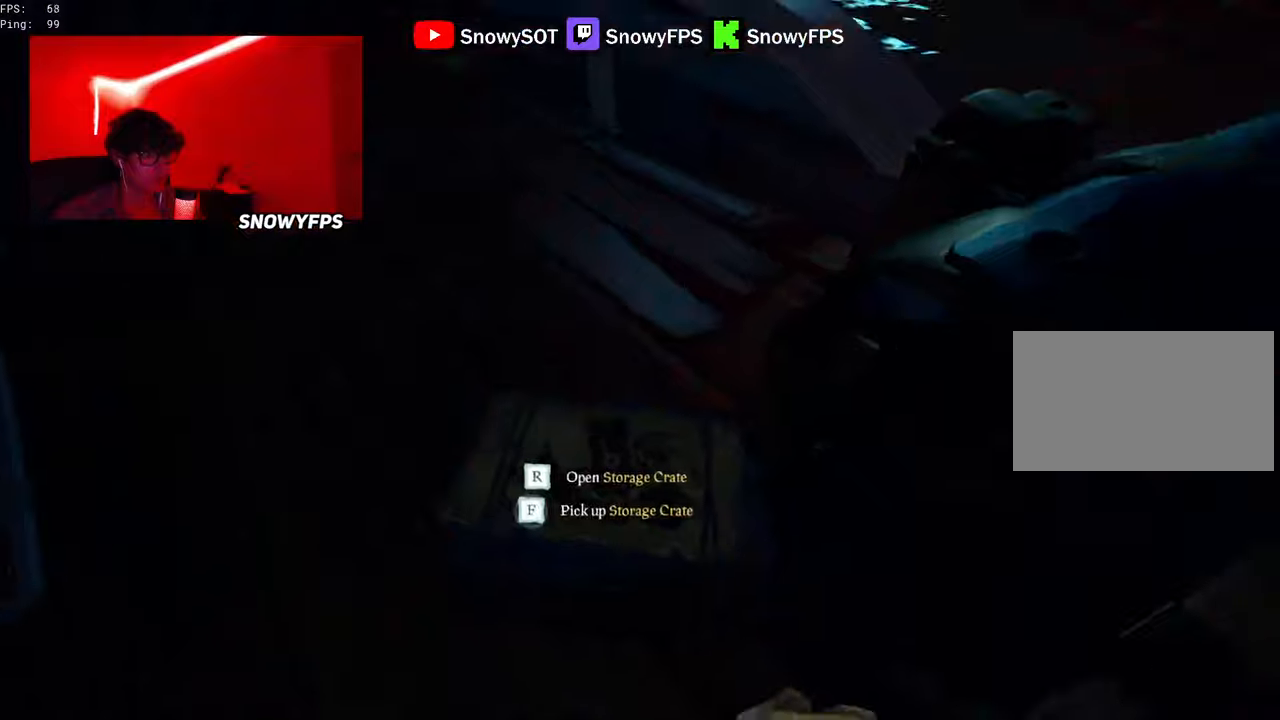
{"keys": [], "mouse": ["right"], "mouse_move": "up-right", "events": [[134, "mouse_right", "down"], [267, "r", "down"], [317, "r", "up"], [400, "s", "down"], [500, "s", "up"]]}
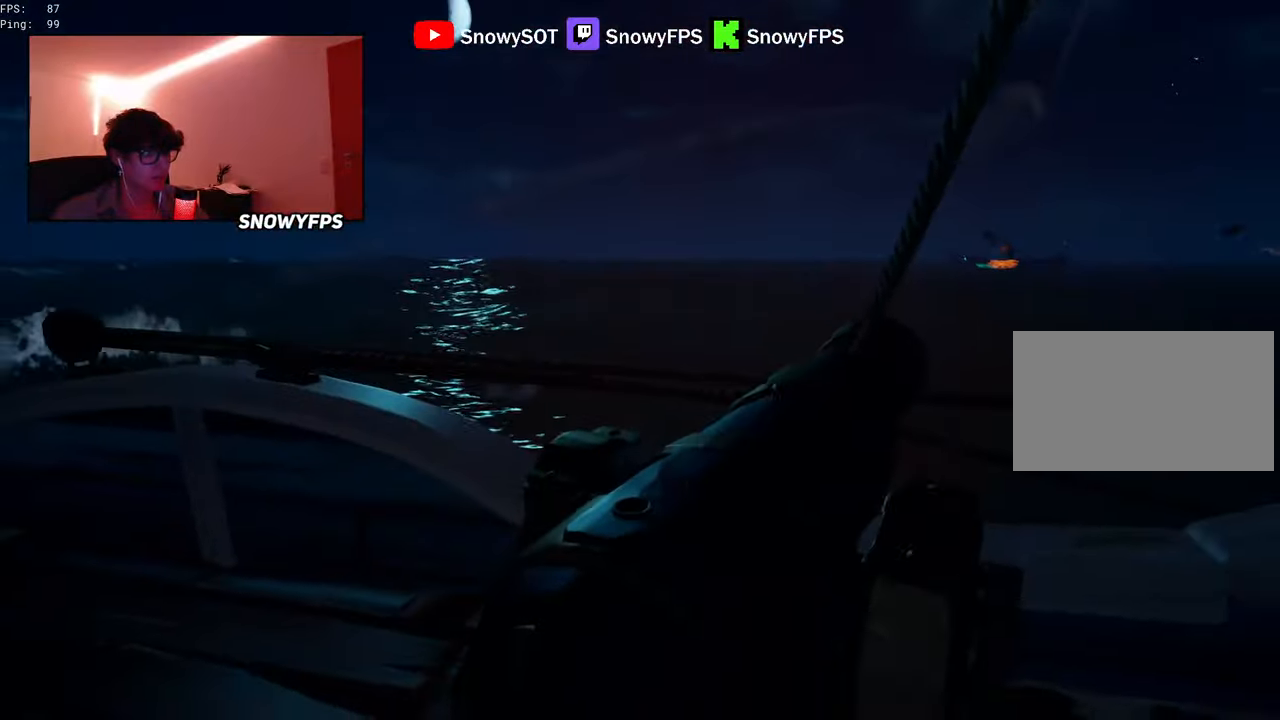
{"keys": ["r"], "mouse": ["right"], "mouse_move": "up-right", "events": [[184, "a", "down"], [384, "a", "up"], [467, "r", "down"]]}
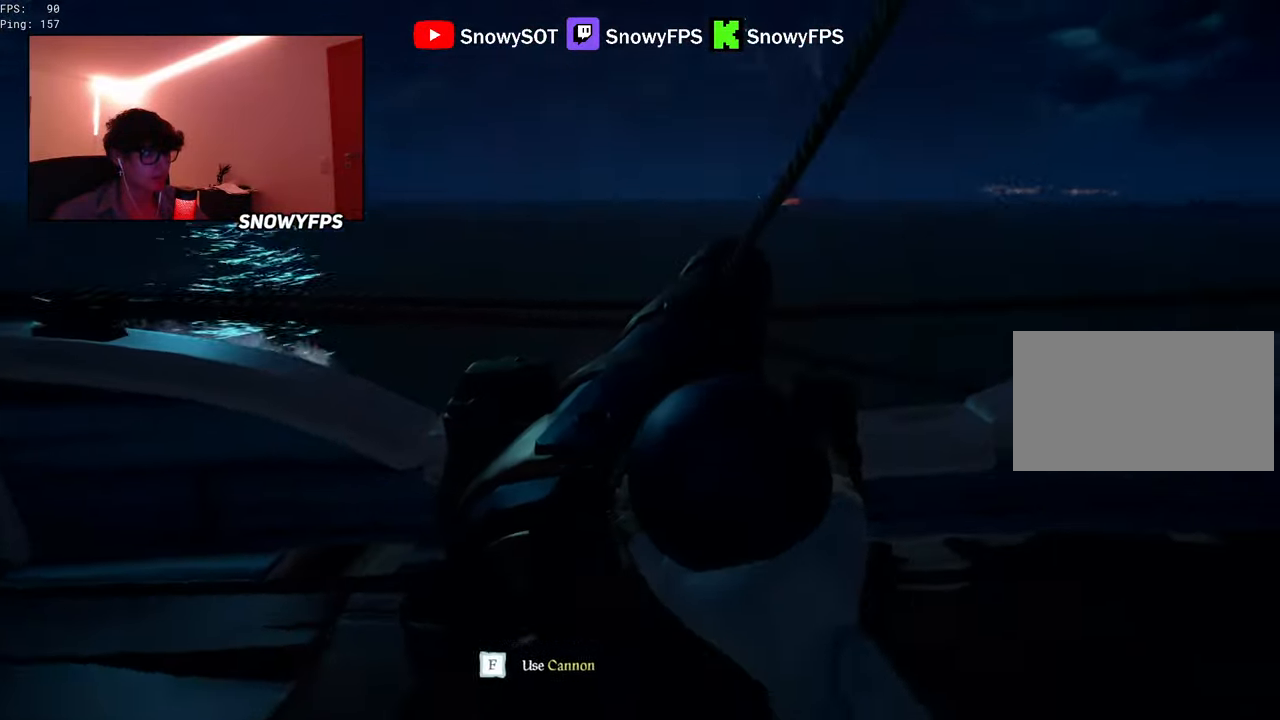
{"keys": [], "mouse": ["right"], "mouse_move": "still", "events": [[67, "r", "up"], [117, "a", "down"], [300, "a", "up"], [400, "s", "down"], [484, "s", "up"]]}
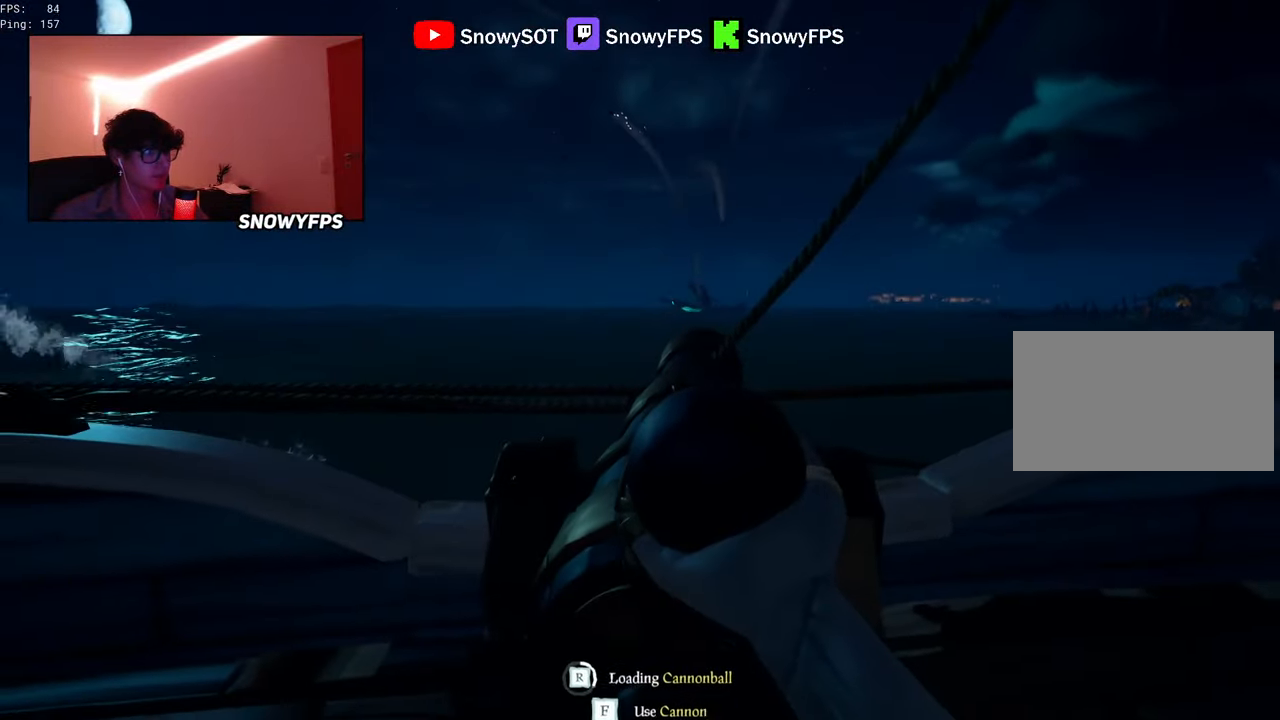
{"keys": [], "mouse": ["right"], "mouse_move": "still", "events": []}
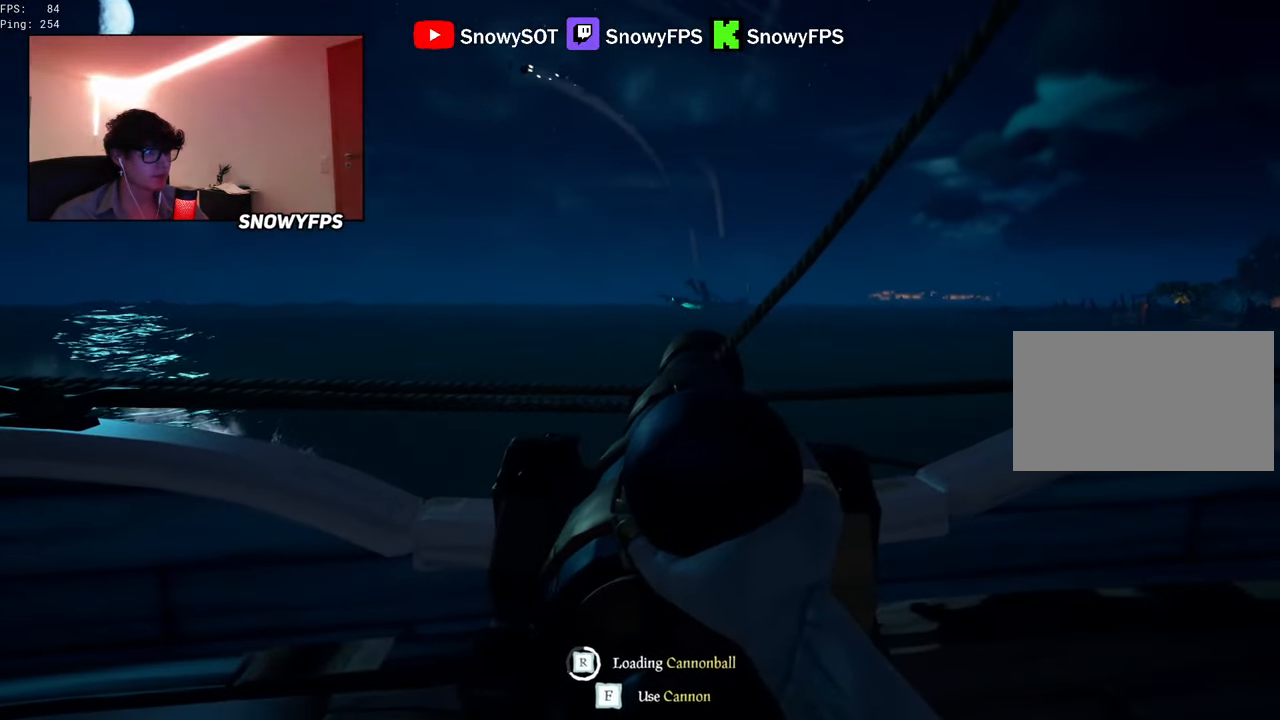
{"keys": [], "mouse": ["right"], "mouse_move": "still", "events": []}
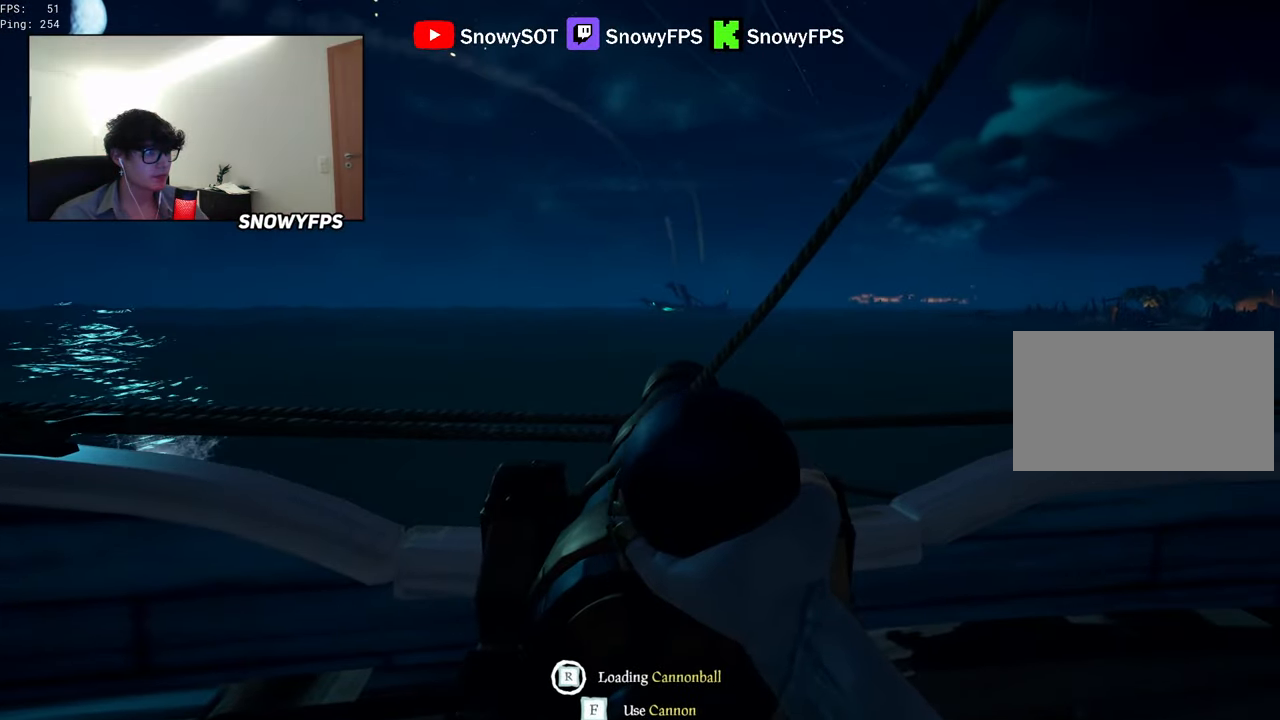
{"keys": [], "mouse": [], "mouse_move": "still", "events": [[200, "f", "down"], [300, "f", "up"], [434, "mouse_right", "up"]]}
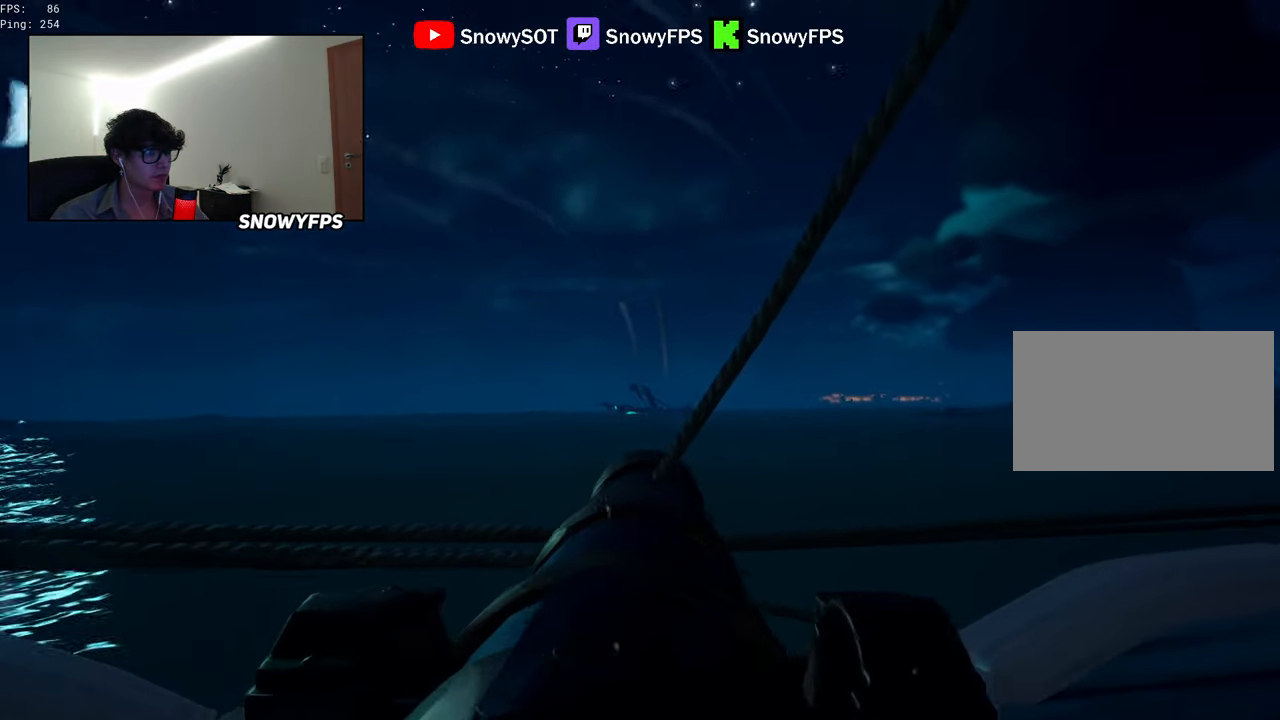
{"keys": [], "mouse": ["left"], "mouse_move": "still", "events": [[167, "w", "down"], [450, "w", "up"], [500, "mouse_left", "down"]]}
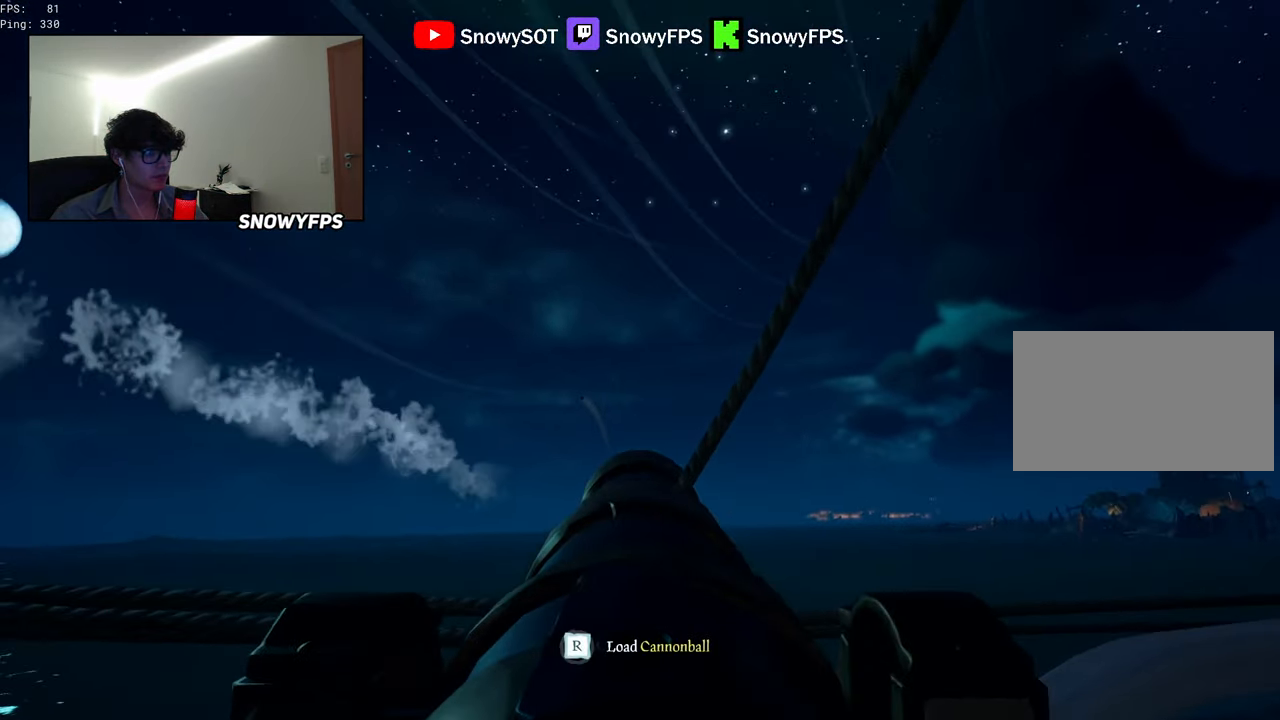
{"keys": ["s"], "mouse": [], "mouse_move": "down-right", "events": [[100, "r", "down"], [150, "mouse_left", "up"], [150, "r", "up"], [234, "f", "down"], [334, "f", "up"], [384, "a", "down"], [417, "a", "up"], [417, "s", "down"]]}
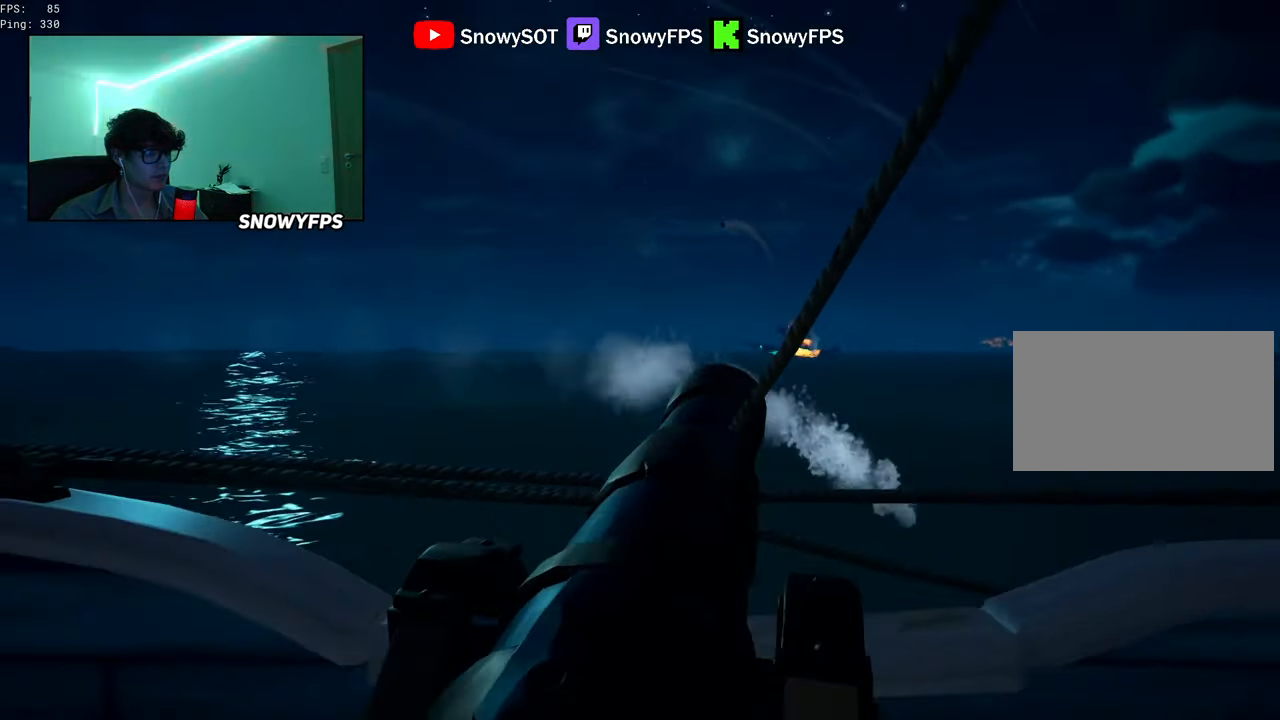
{"keys": ["s"], "mouse": ["right"], "mouse_move": "still", "events": [[17, "mouse_right", "down"], [117, "r", "down"], [117, "s", "up"], [200, "r", "up"], [300, "a", "down"], [384, "a", "up"], [434, "s", "down"]]}
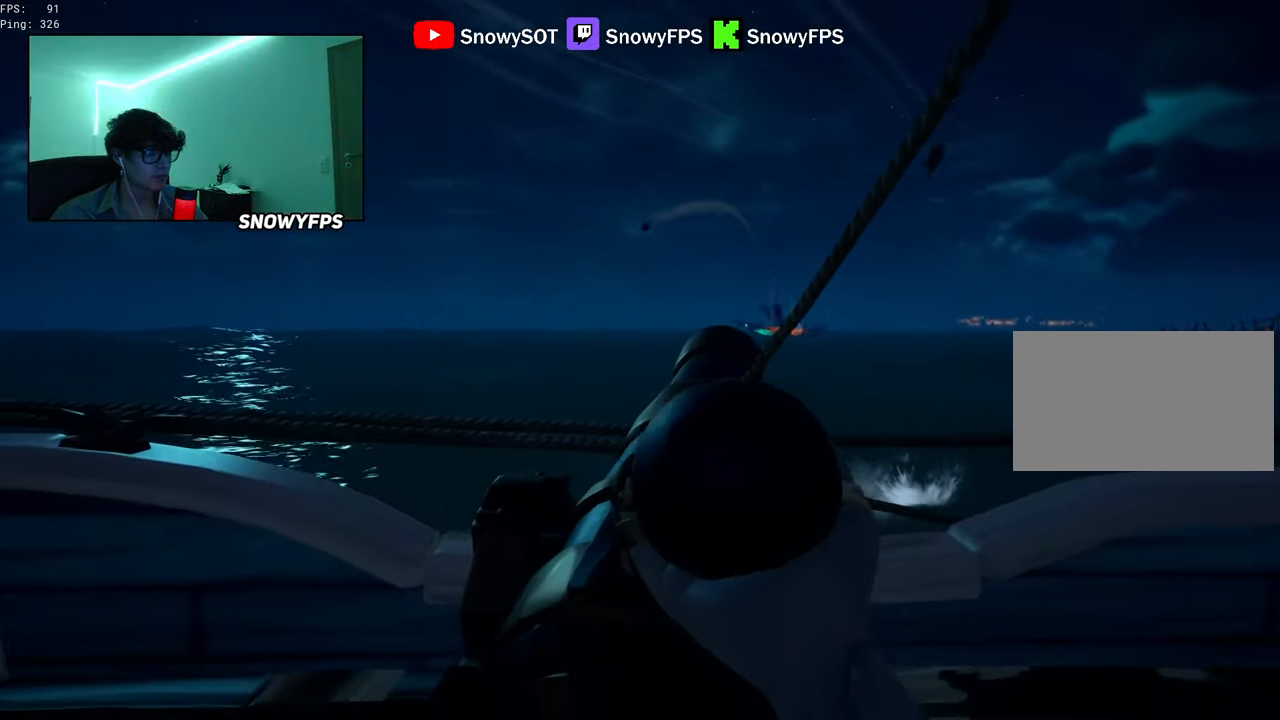
{"keys": [], "mouse": ["right"], "mouse_move": "still", "events": [[34, "s", "up"], [134, "a", "down"], [167, "a", "up"], [367, "a", "down"], [417, "a", "up"]]}
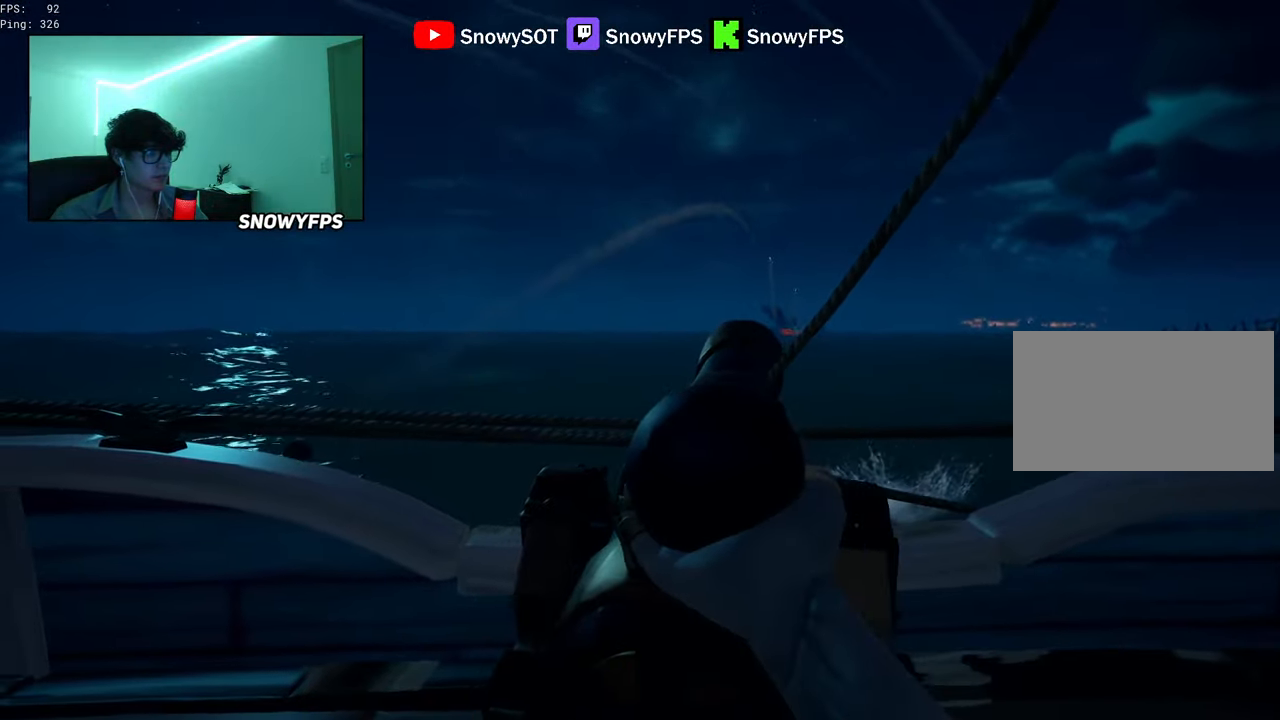
{"keys": [], "mouse": ["right"], "mouse_move": "still", "events": []}
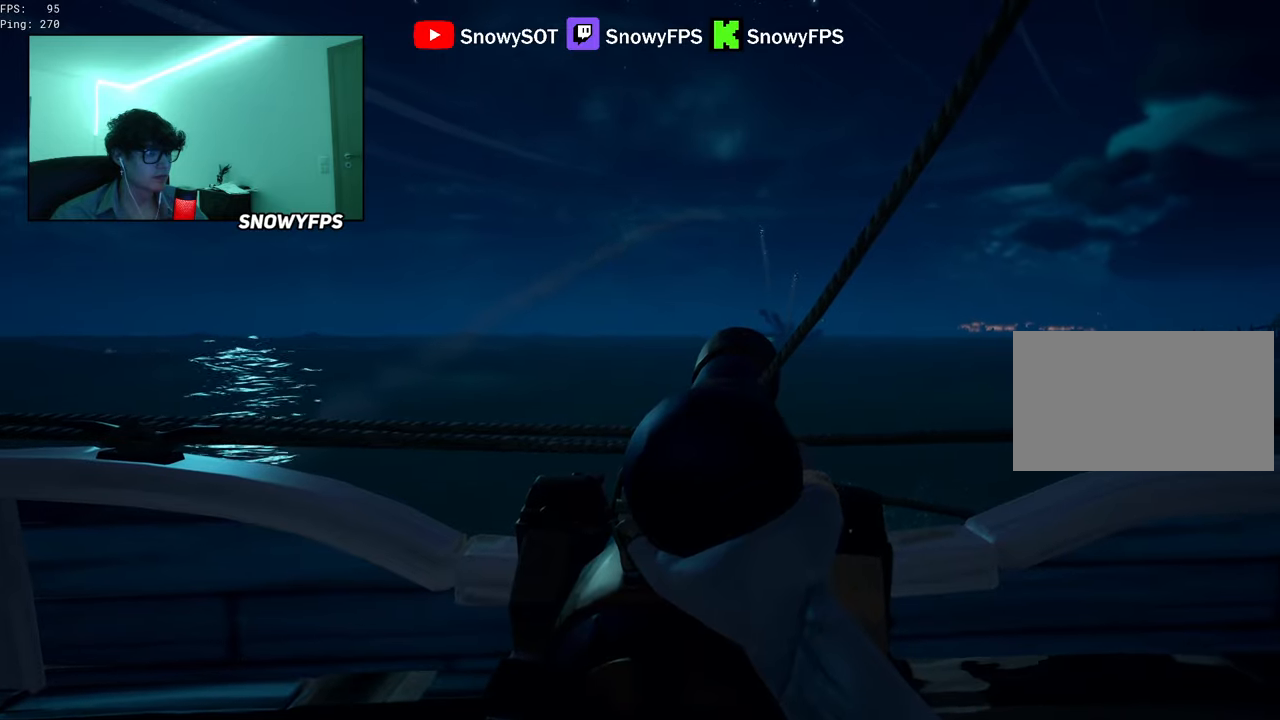
{"keys": ["w"], "mouse": [], "mouse_move": "left", "events": [[116, "a", "down"], [433, "w", "down"], [483, "a", "up"], [483, "mouse_right", "up"]]}
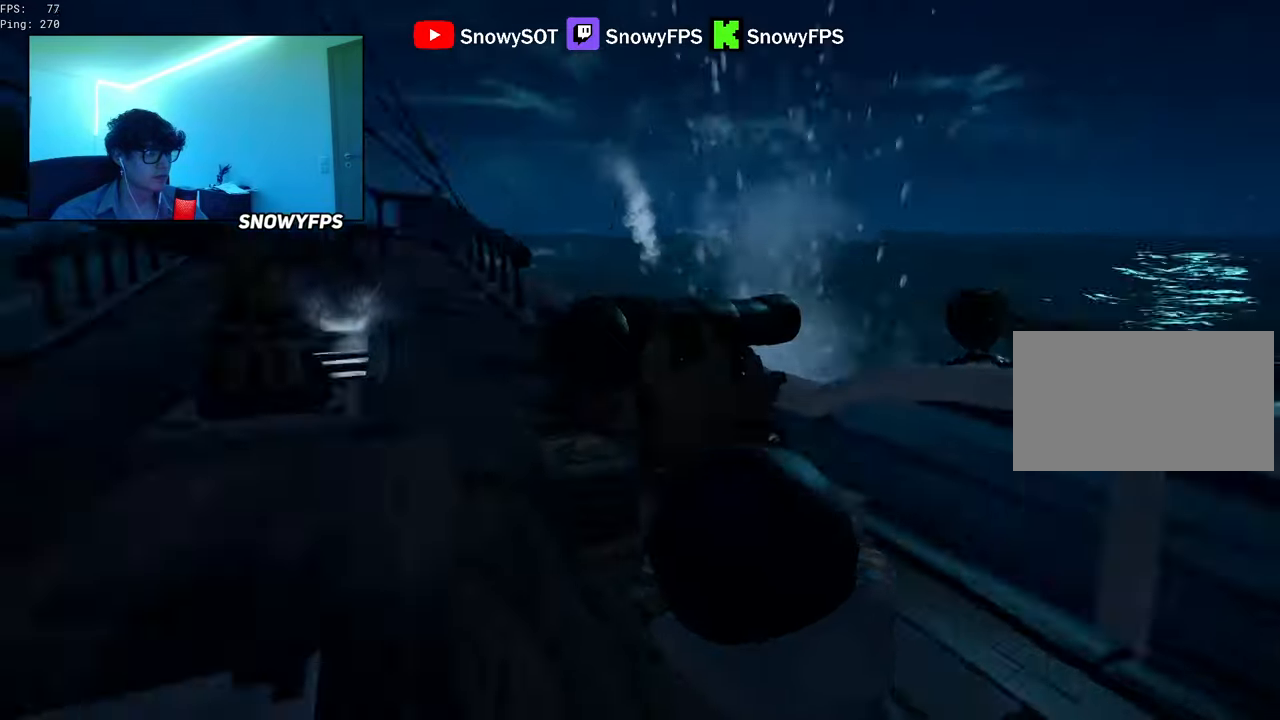
{"keys": ["w"], "mouse": [], "mouse_move": "down", "events": [[116, "shift", "down"], [400, "shift", "up"], [400, "space", "down"], [500, "space", "up"]]}
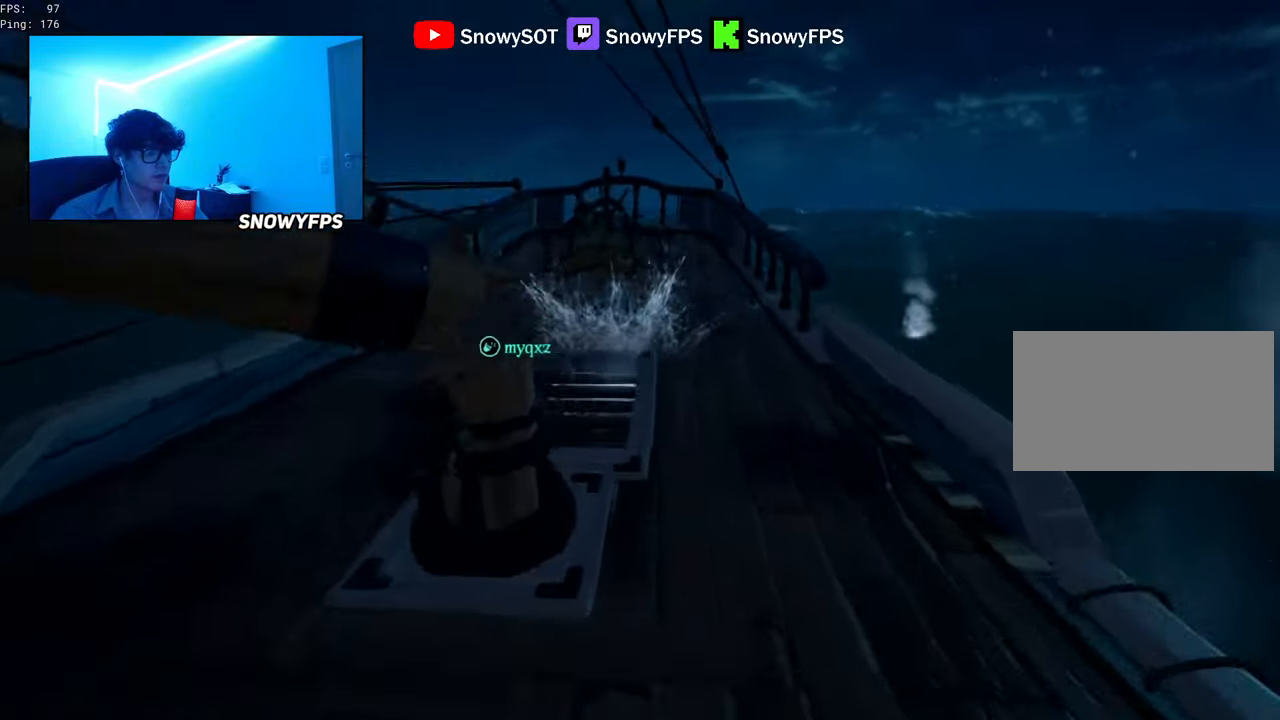
{"keys": ["a"], "mouse": [], "mouse_move": "right", "events": [[333, "a", "down"], [466, "w", "up"]]}
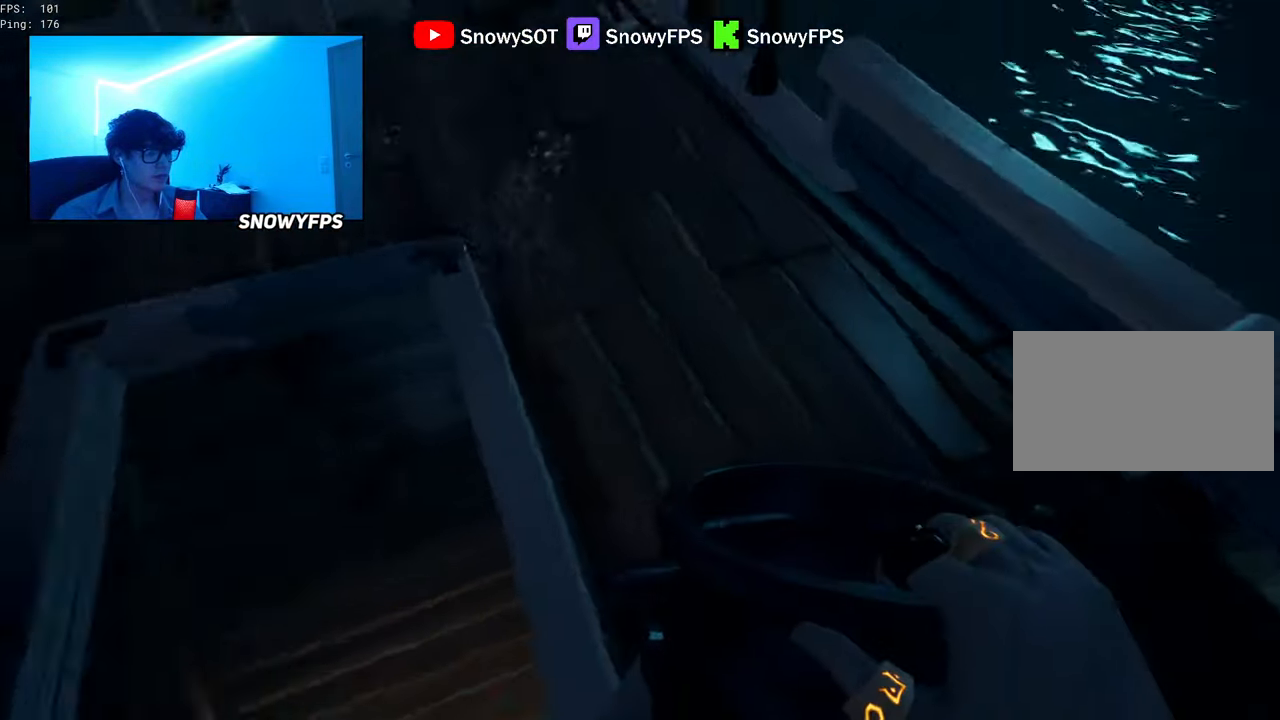
{"keys": ["w"], "mouse": ["left"], "mouse_move": "left", "events": [[200, "a", "up"], [200, "d", "down"], [300, "w", "down"], [350, "d", "up"], [433, "mouse_left", "down"]]}
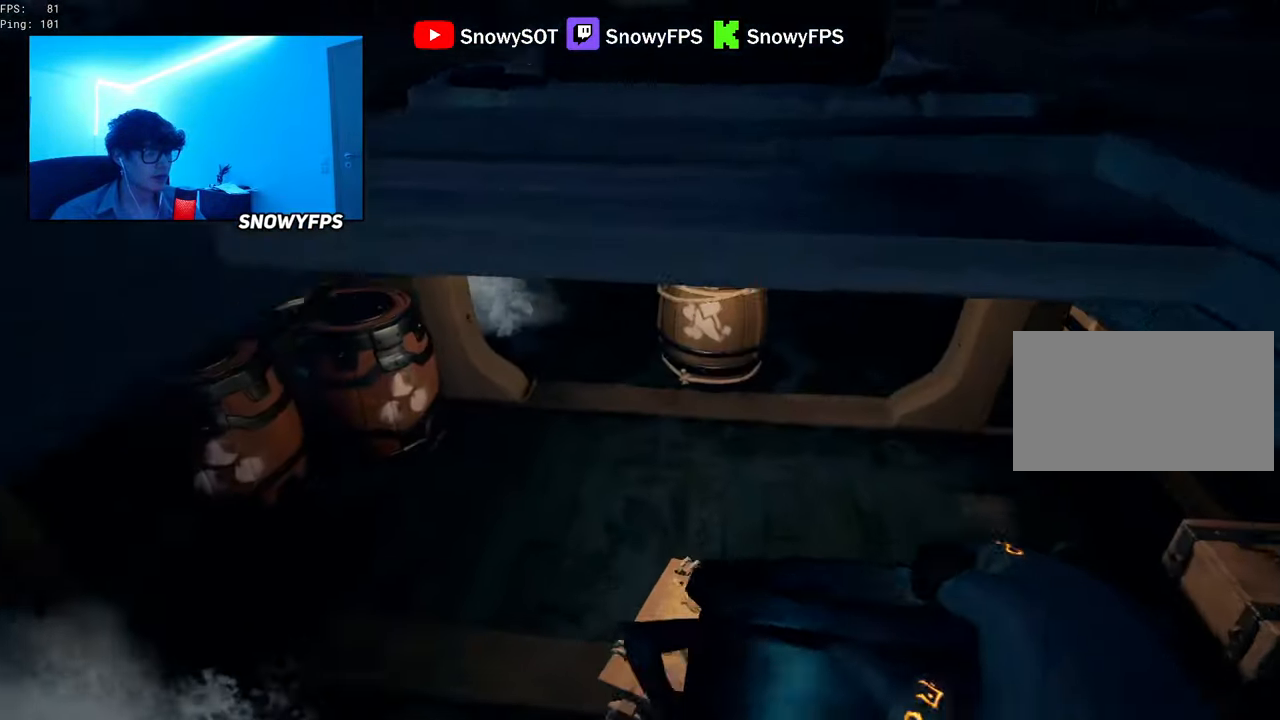
{"keys": [], "mouse": [], "mouse_move": "still", "events": [[33, "mouse_left", "up"], [83, "mouse_left", "down"], [166, "mouse_left", "up"], [216, "mouse_left", "down"], [366, "1", "down"], [366, "mouse_left", "up"], [400, "1", "up"], [500, "w", "up"]]}
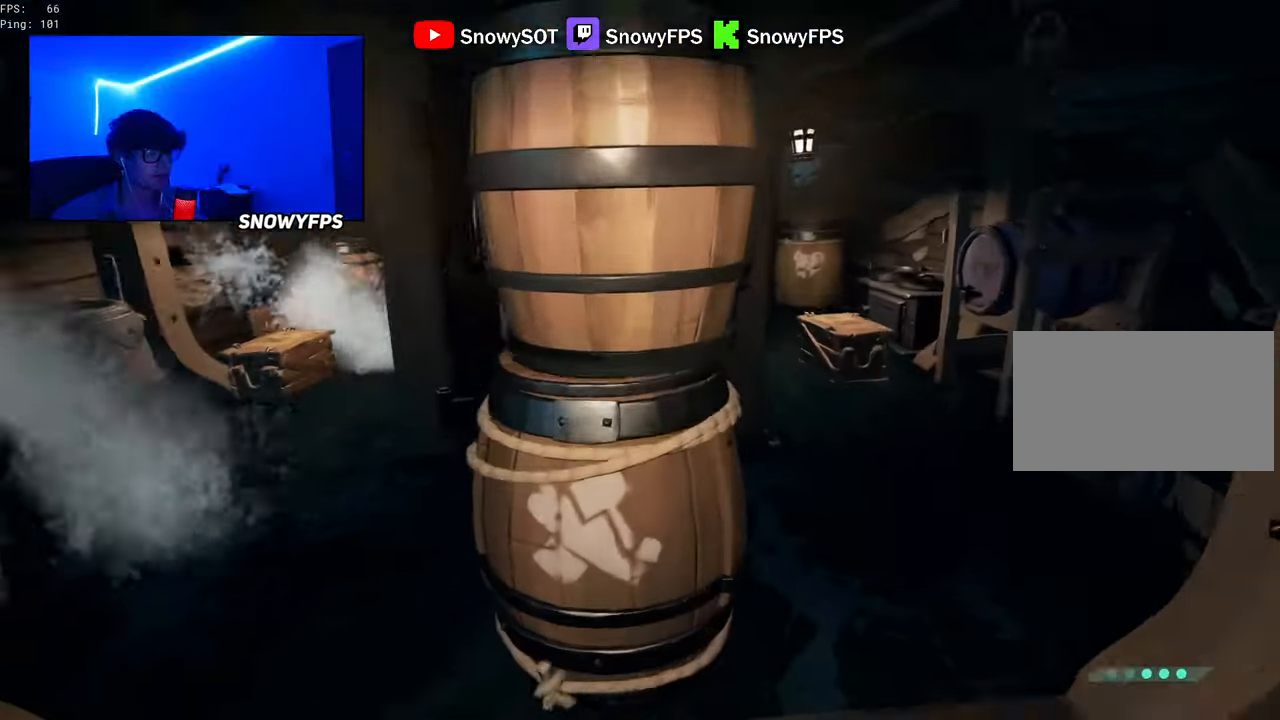
{"keys": [], "mouse": [], "mouse_move": "still", "events": [[50, "f", "down"], [100, "f", "up"], [133, "f", "down"], [233, "f", "up"]]}
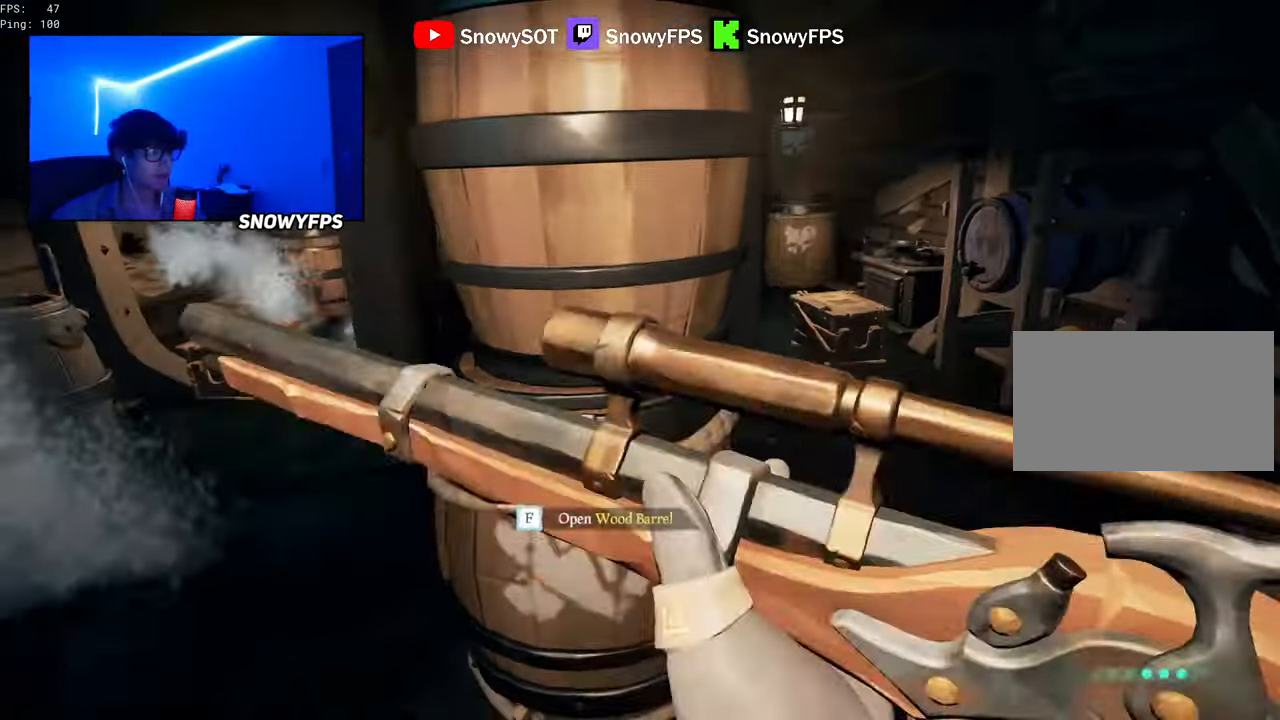
{"keys": ["w"], "mouse": [], "mouse_move": "still", "events": [[150, "w", "down"], [400, "1", "down"], [433, "1", "up"]]}
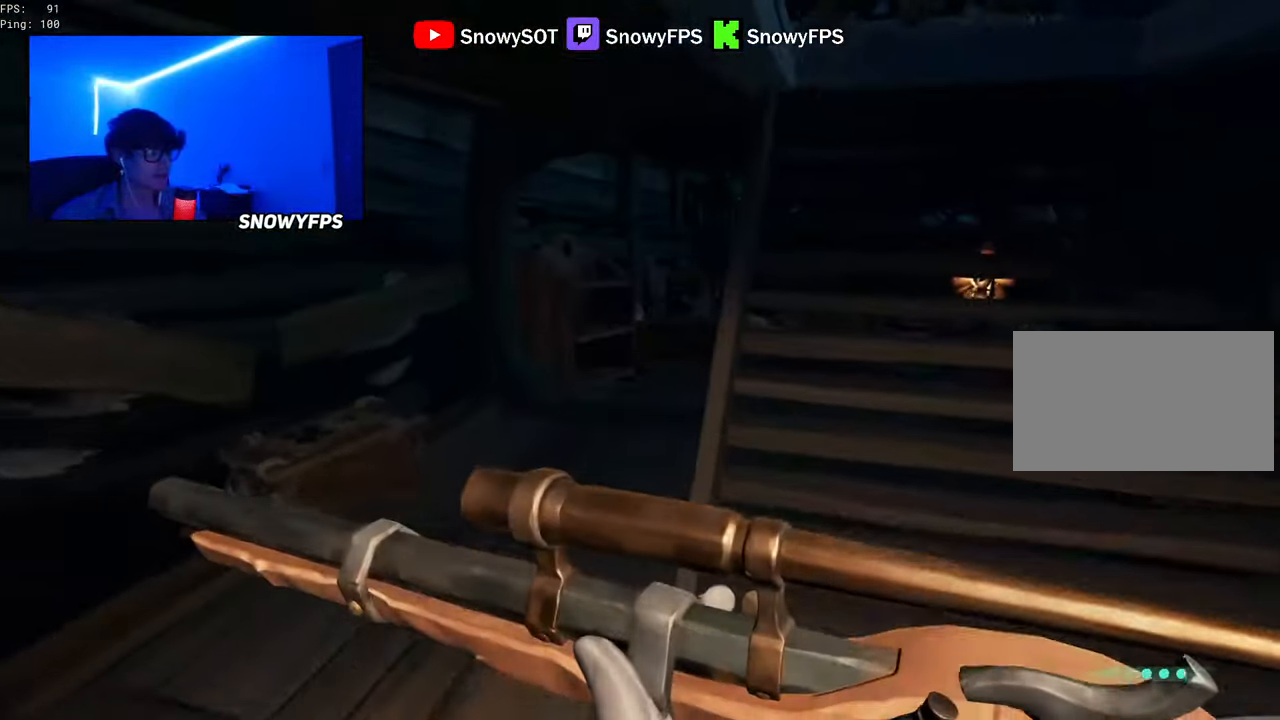
{"keys": ["a", "w"], "mouse": ["left"], "mouse_move": "still", "events": [[133, "w", "up"], [316, "w", "down"], [450, "a", "down"], [450, "mouse_left", "down"]]}
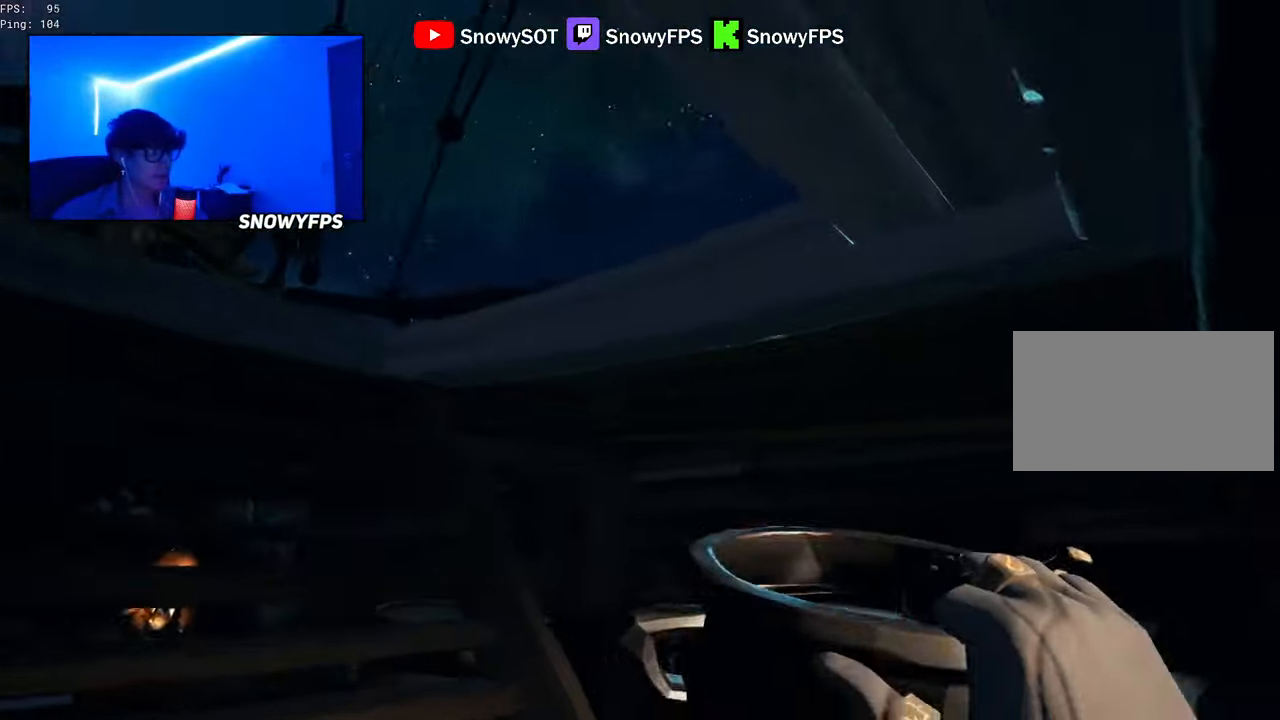
{"keys": [], "mouse": [], "mouse_move": "still", "events": [[50, "mouse_left", "up"], [100, "mouse_left", "down"], [233, "mouse_left", "up"], [283, "mouse_left", "down"], [283, "w", "up"], [383, "a", "up"], [383, "mouse_left", "up"], [416, "x", "down"], [466, "x", "up"]]}
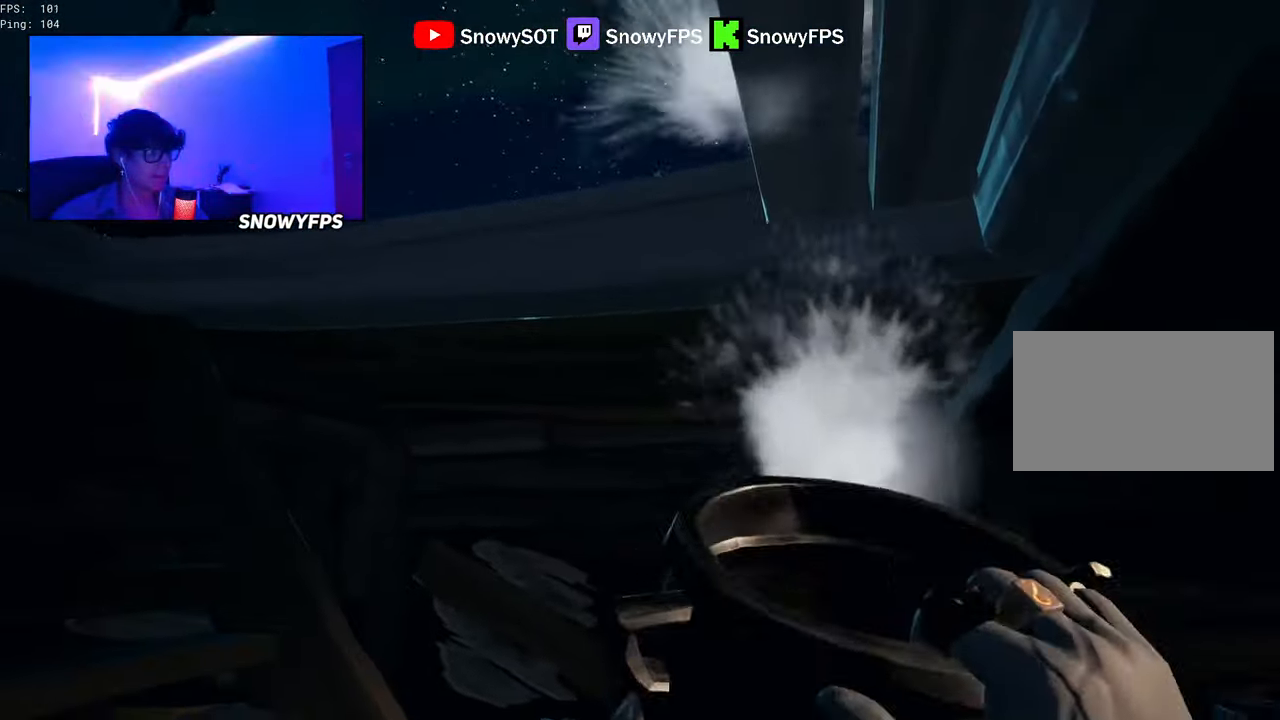
{"keys": [], "mouse": [], "mouse_move": "right", "events": [[16, "x", "down"], [66, "x", "up"], [383, "mouse_left", "down"], [483, "mouse_left", "up"]]}
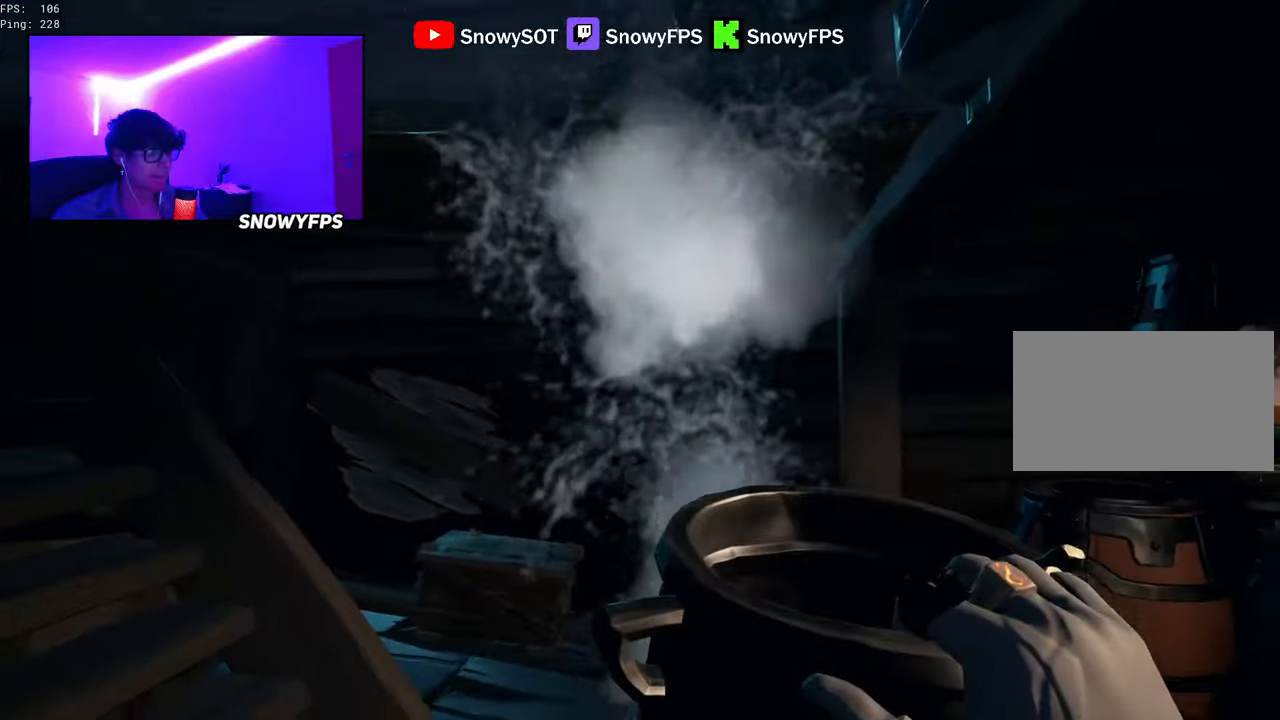
{"keys": ["w"], "mouse": [], "mouse_move": "still", "events": [[33, "mouse_left", "down"], [117, "mouse_left", "up"], [167, "mouse_left", "down"], [267, "mouse_left", "up"], [317, "mouse_left", "down"], [400, "mouse_left", "up"], [400, "w", "down"]]}
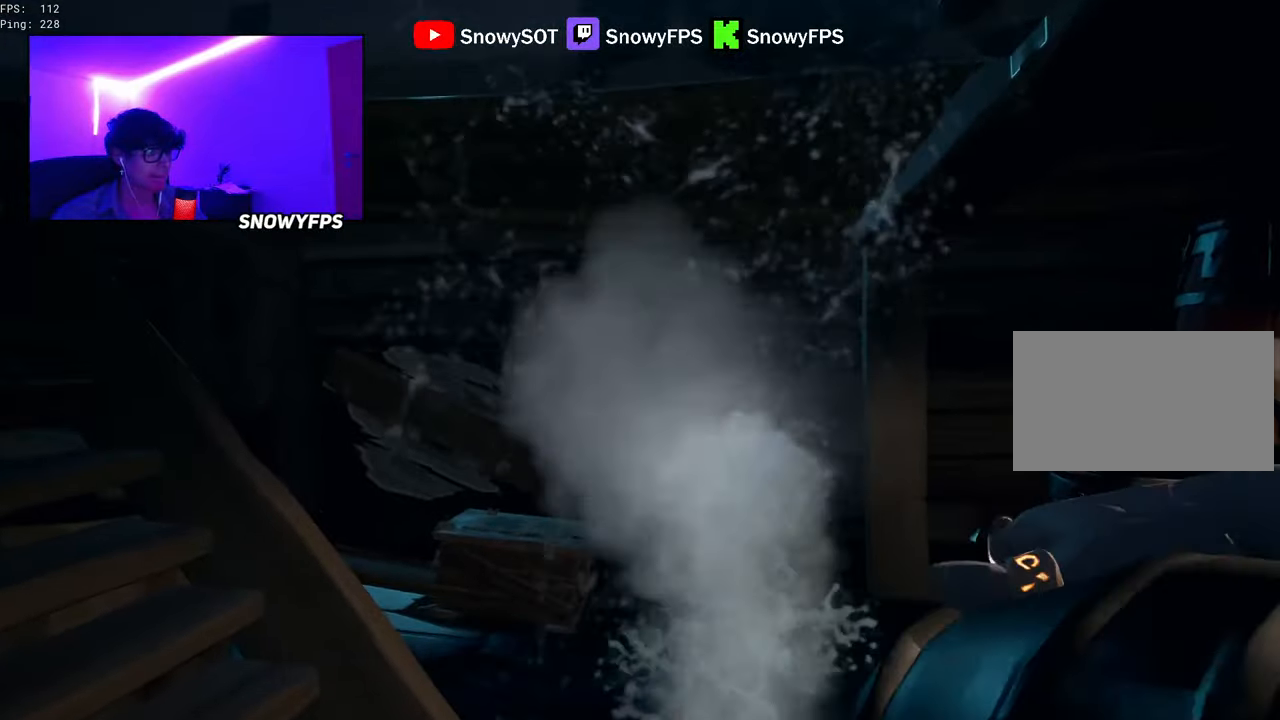
{"keys": [], "mouse": ["left"], "mouse_move": "still", "events": [[100, "a", "down"], [133, "w", "up"], [283, "s", "down"], [383, "mouse_left", "down"], [433, "a", "up"], [467, "s", "up"]]}
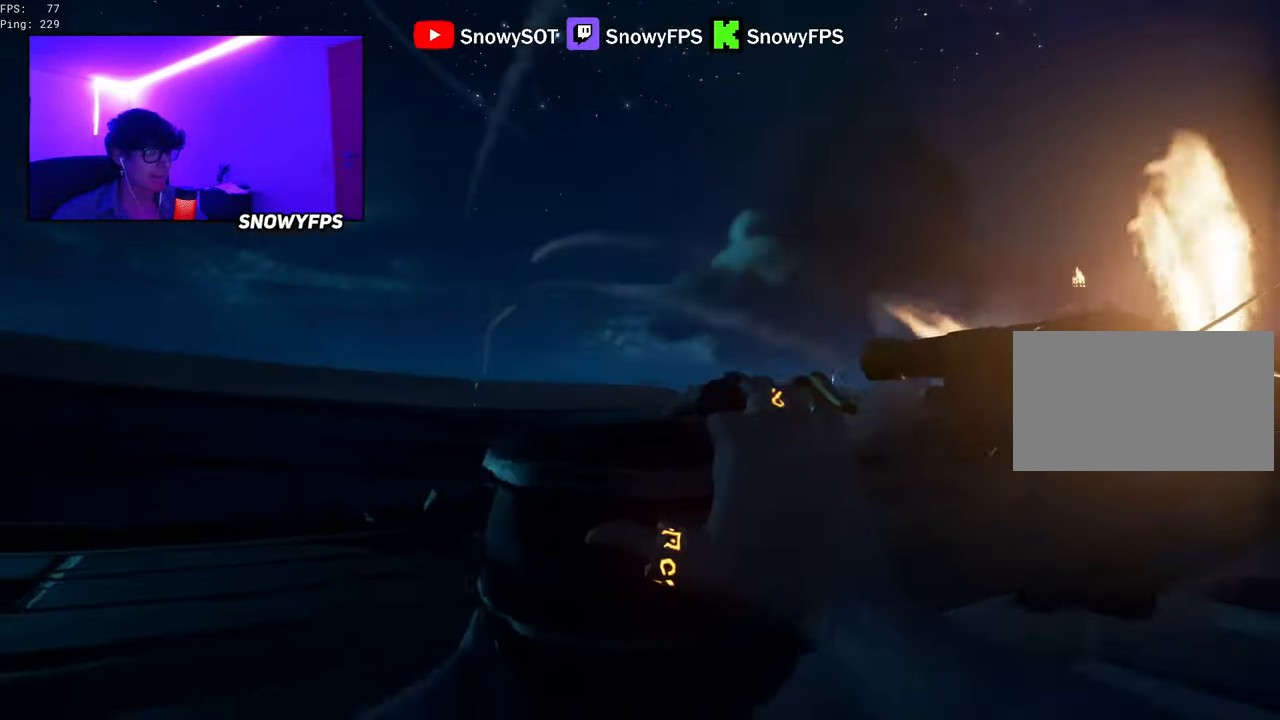
{"keys": [], "mouse": ["left"], "mouse_move": "still", "events": [[17, "mouse_left", "up"], [67, "mouse_left", "down"], [150, "mouse_left", "up"], [250, "mouse_left", "down"], [250, "s", "down"], [300, "a", "down"], [350, "mouse_left", "up"], [350, "s", "up"], [400, "a", "up"], [400, "mouse_left", "down"]]}